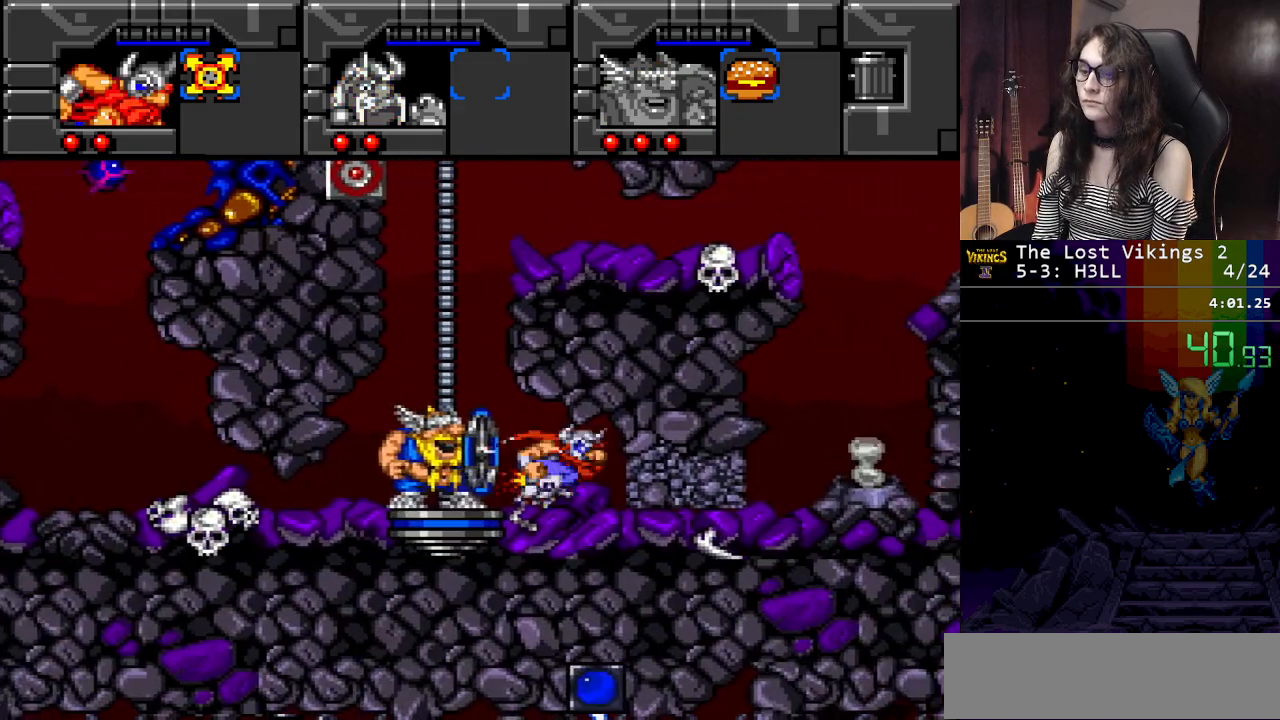
Gameplay with a controller (Nintendo layout); each line is a JSON object with the inputs held at the frame after it. "events" lists button and stick changes between this image and that frame as [ms after this image, input, new state], when the widget could be followed in between. Not read: L3 R3.
{"buttons": ["DPAD_RIGHT"], "events": [[200, "Y", "up"], [234, "L1", "down"], [384, "L1", "up"]]}
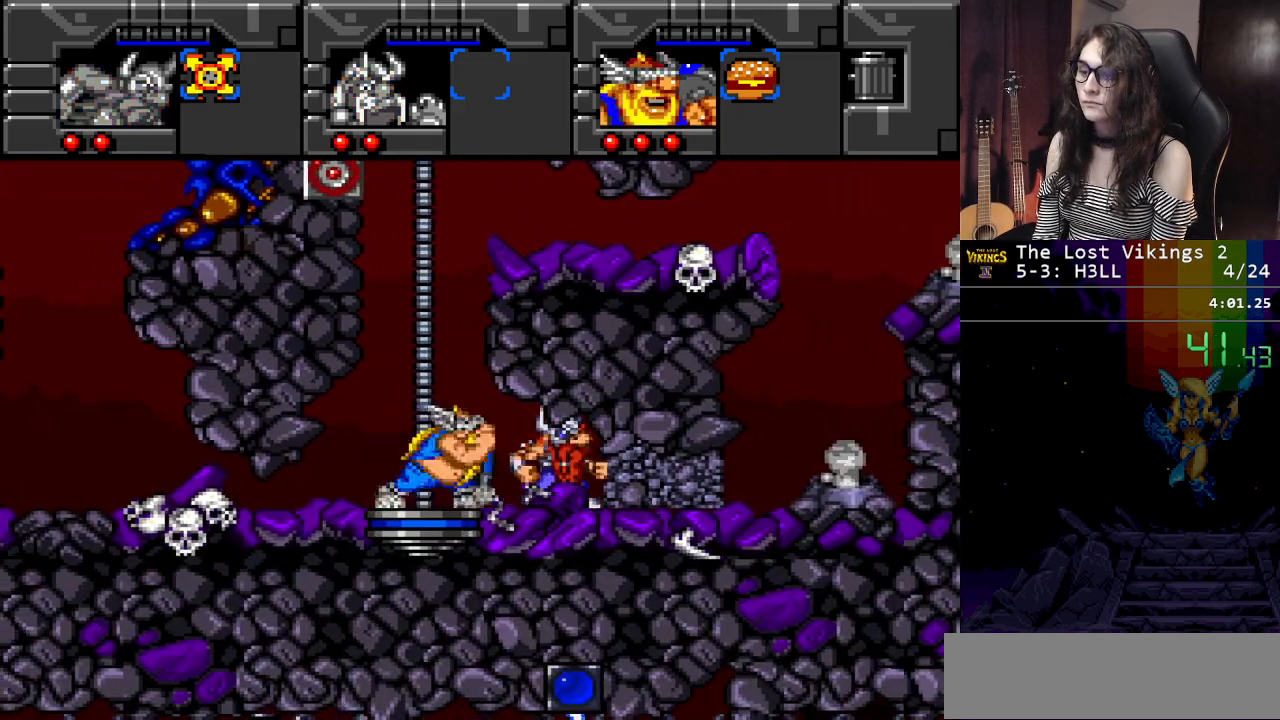
{"buttons": ["DPAD_LEFT"], "events": [[251, "DPAD_RIGHT", "up"], [401, "DPAD_LEFT", "down"]]}
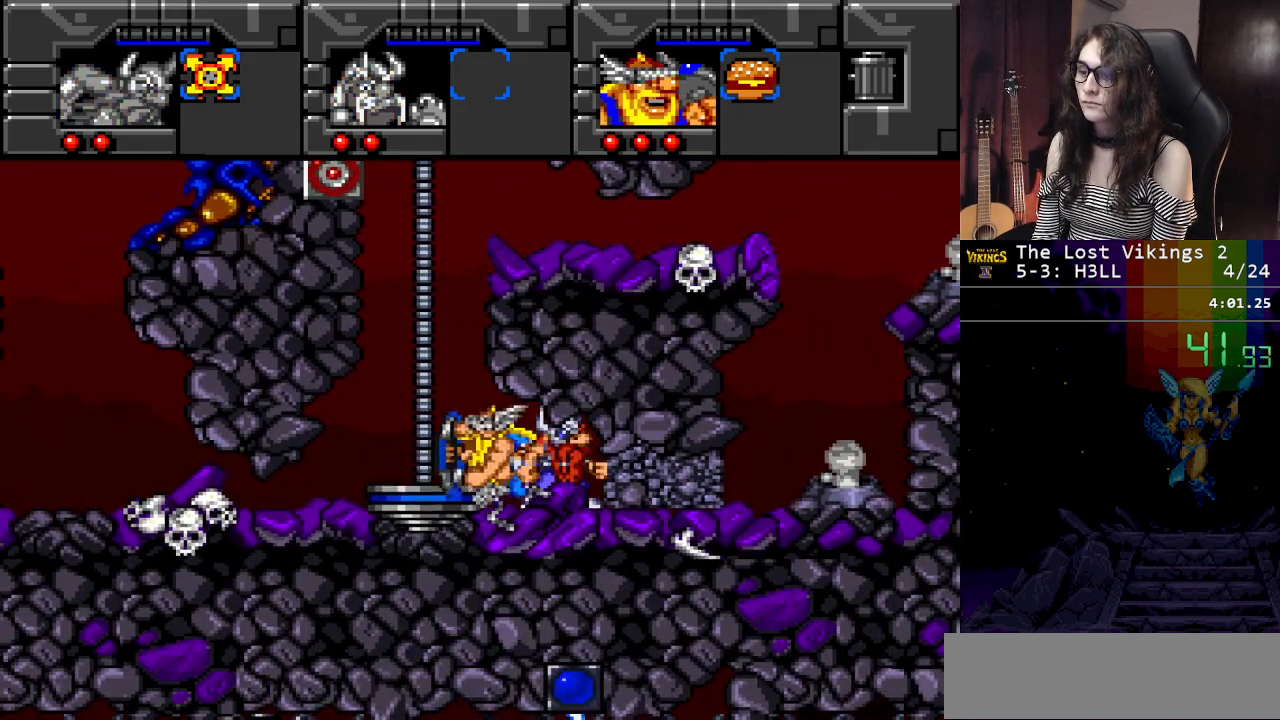
{"buttons": [], "events": [[300, "DPAD_LEFT", "up"]]}
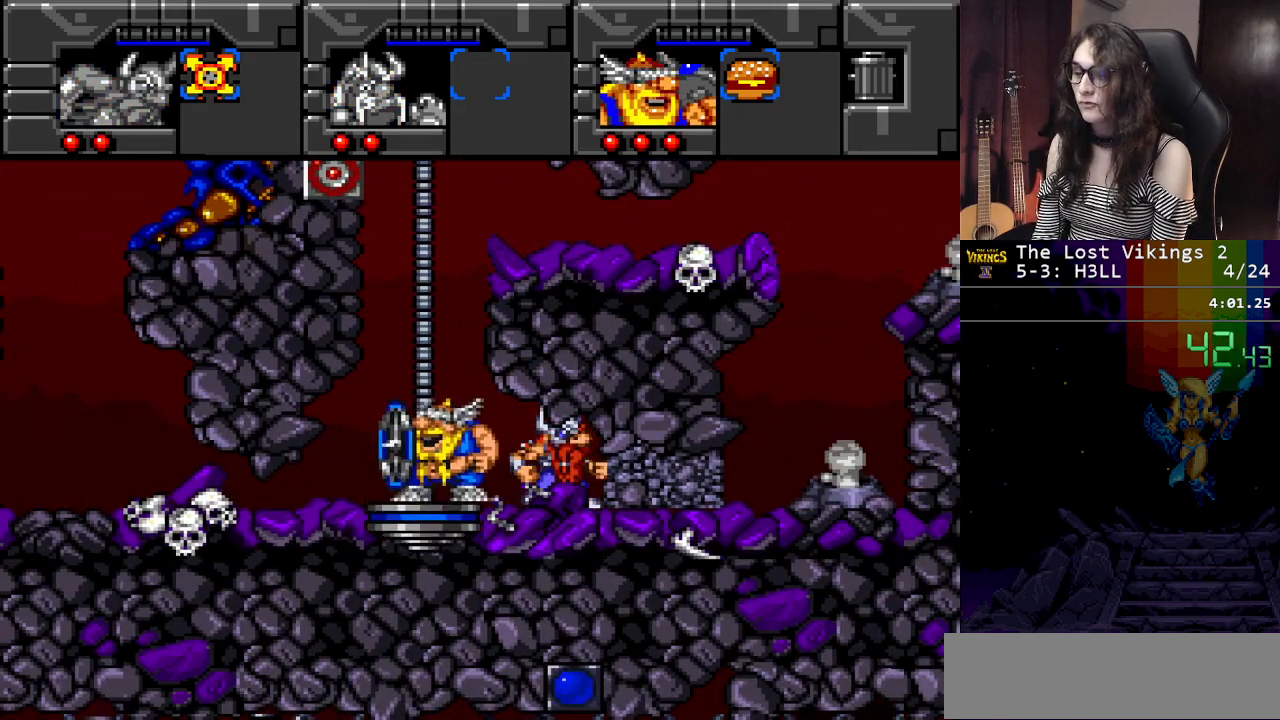
{"buttons": ["DPAD_LEFT"], "events": [[200, "DPAD_LEFT", "down"], [300, "DPAD_LEFT", "up"], [300, "R1", "down"], [417, "R1", "up"], [467, "DPAD_LEFT", "down"]]}
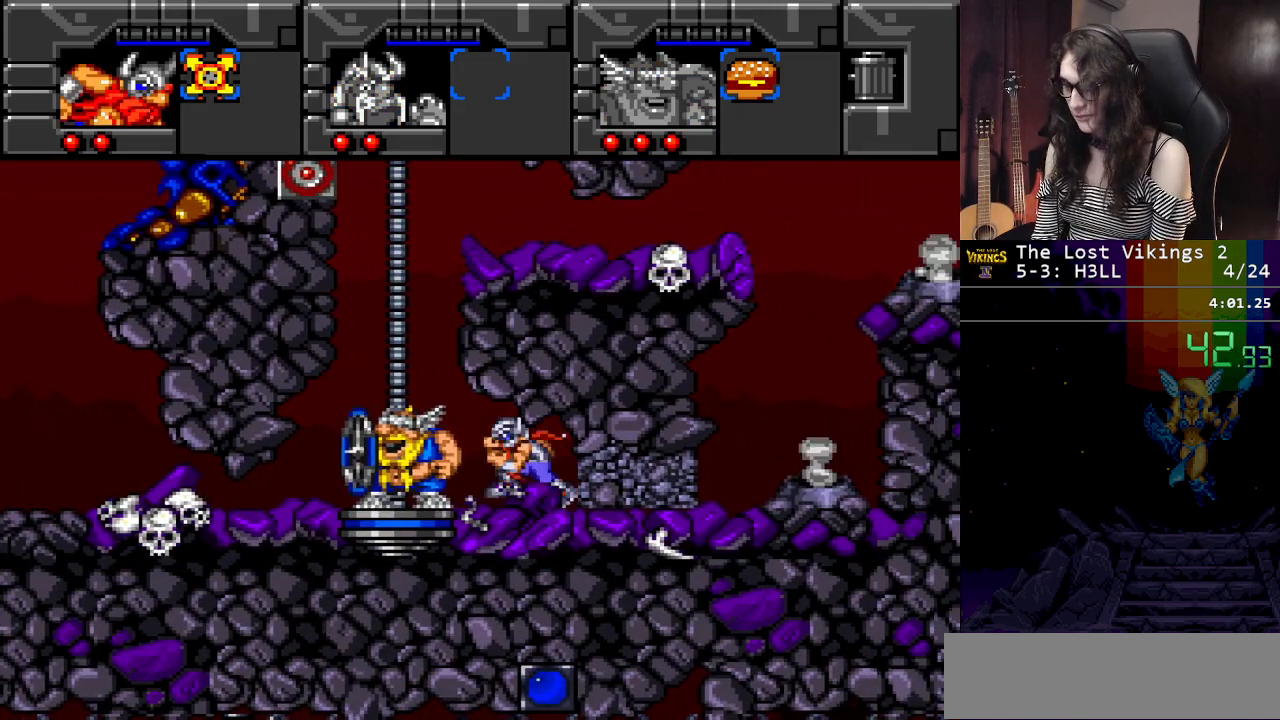
{"buttons": ["DPAD_RIGHT"], "events": [[467, "DPAD_LEFT", "up"], [484, "DPAD_RIGHT", "down"]]}
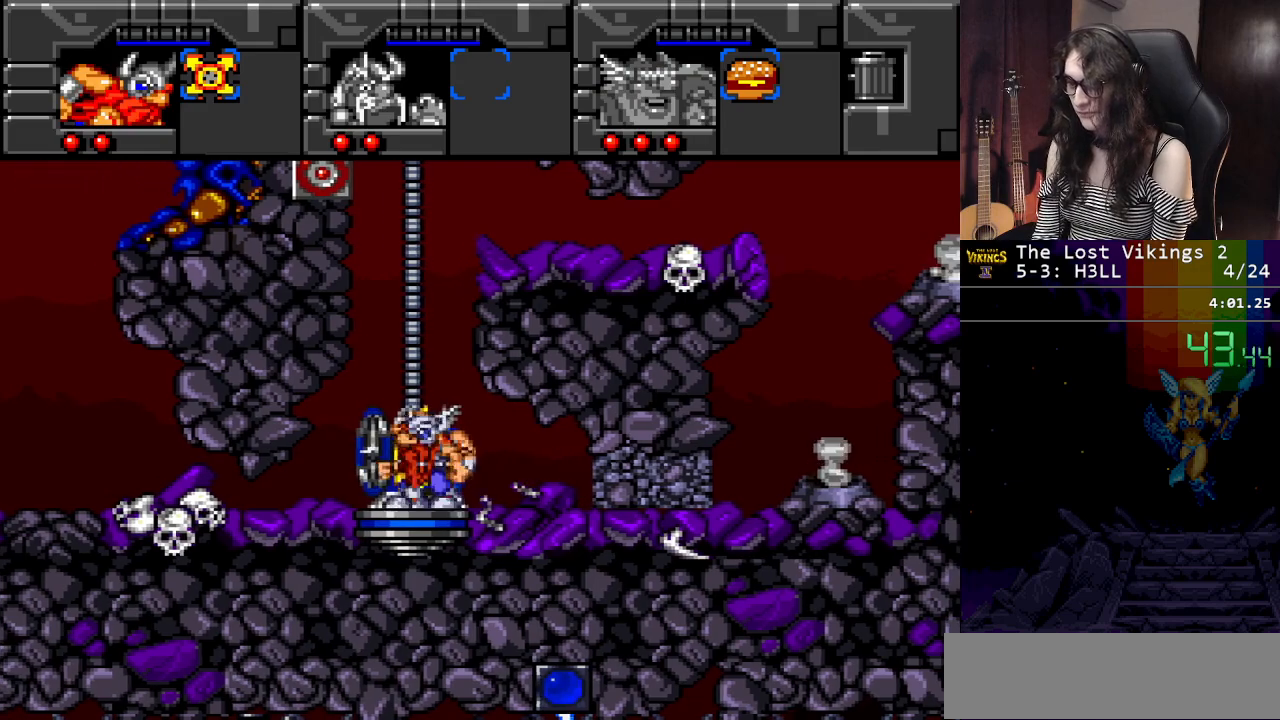
{"buttons": ["Y", "DPAD_RIGHT"], "events": [[101, "Y", "down"]]}
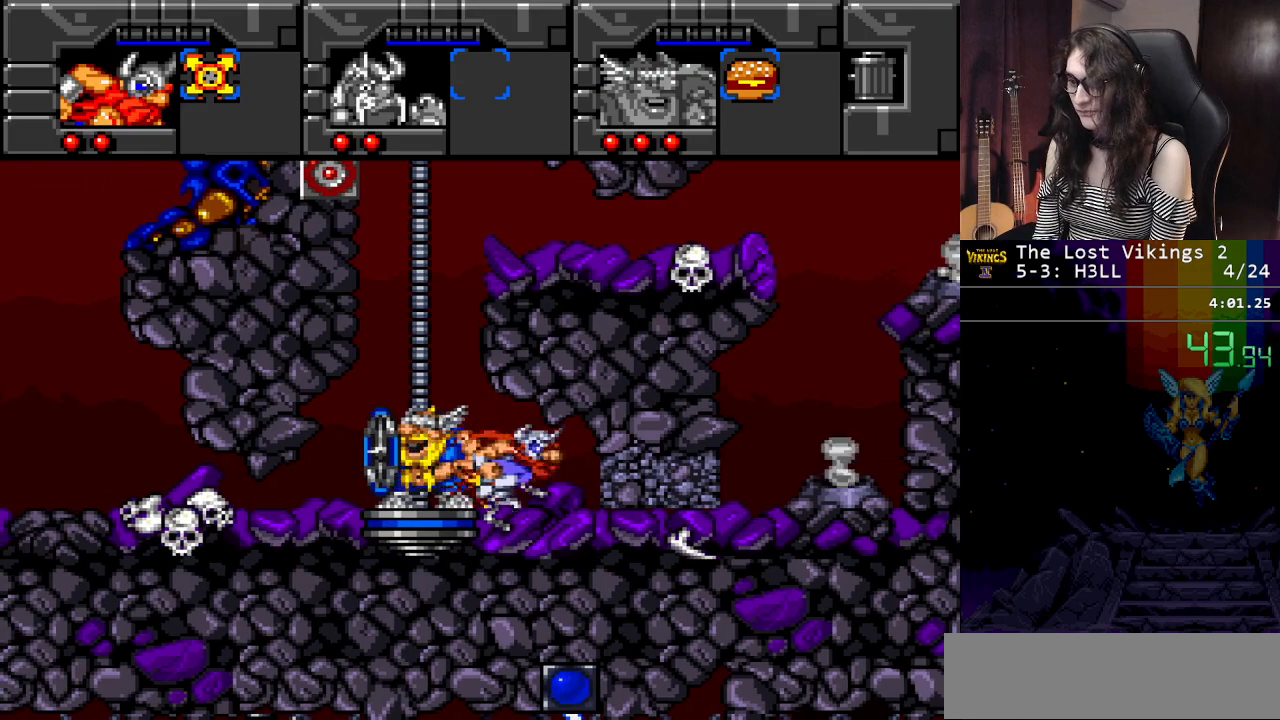
{"buttons": [], "events": [[334, "DPAD_RIGHT", "up"], [334, "Y", "up"]]}
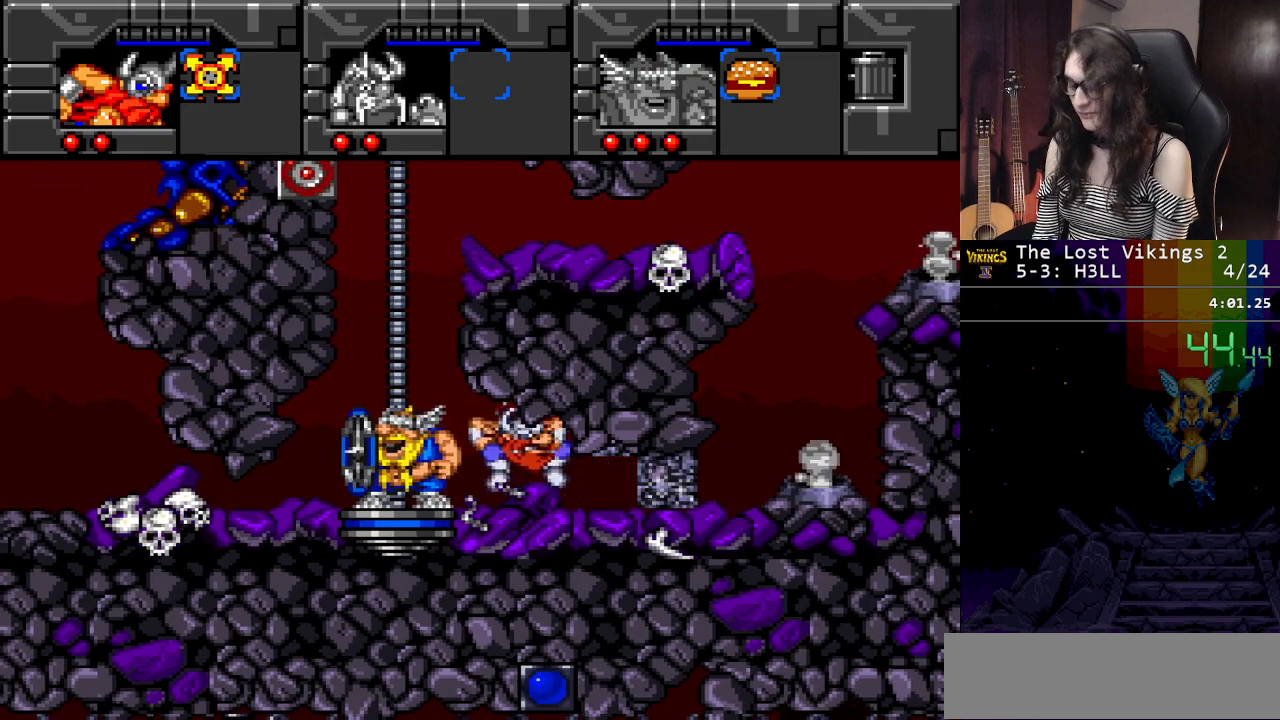
{"buttons": [], "events": []}
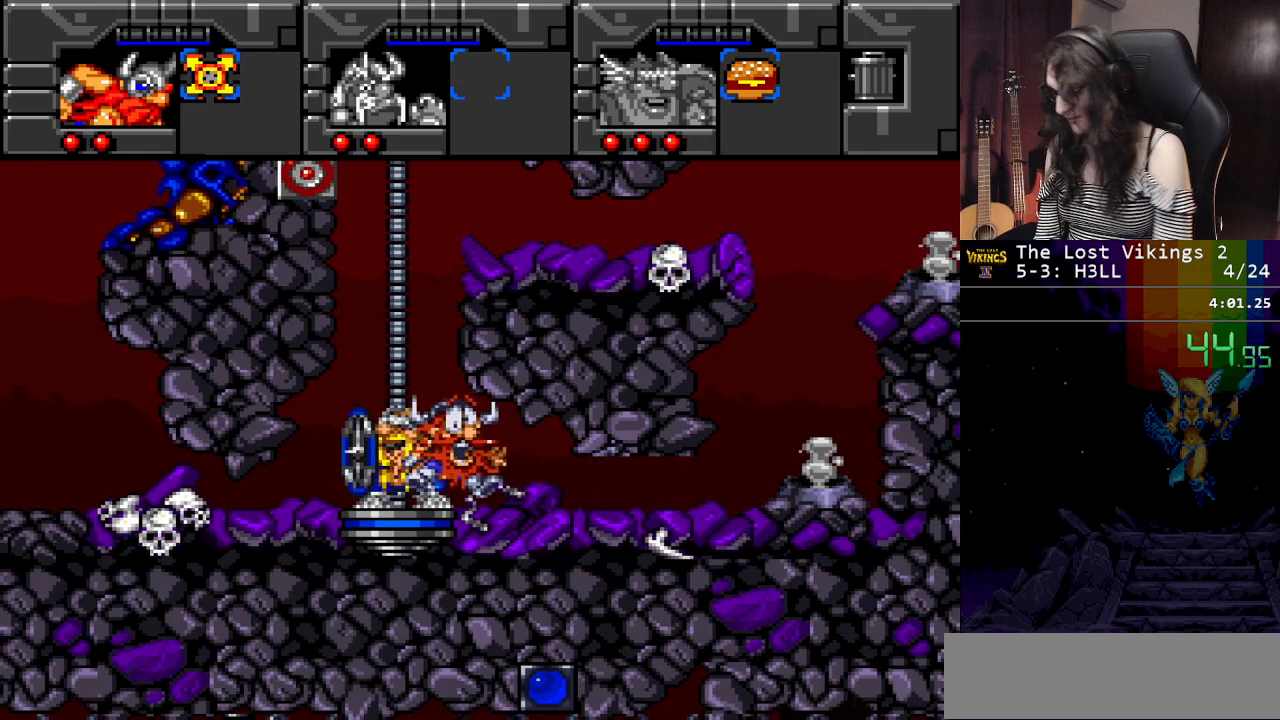
{"buttons": [], "events": []}
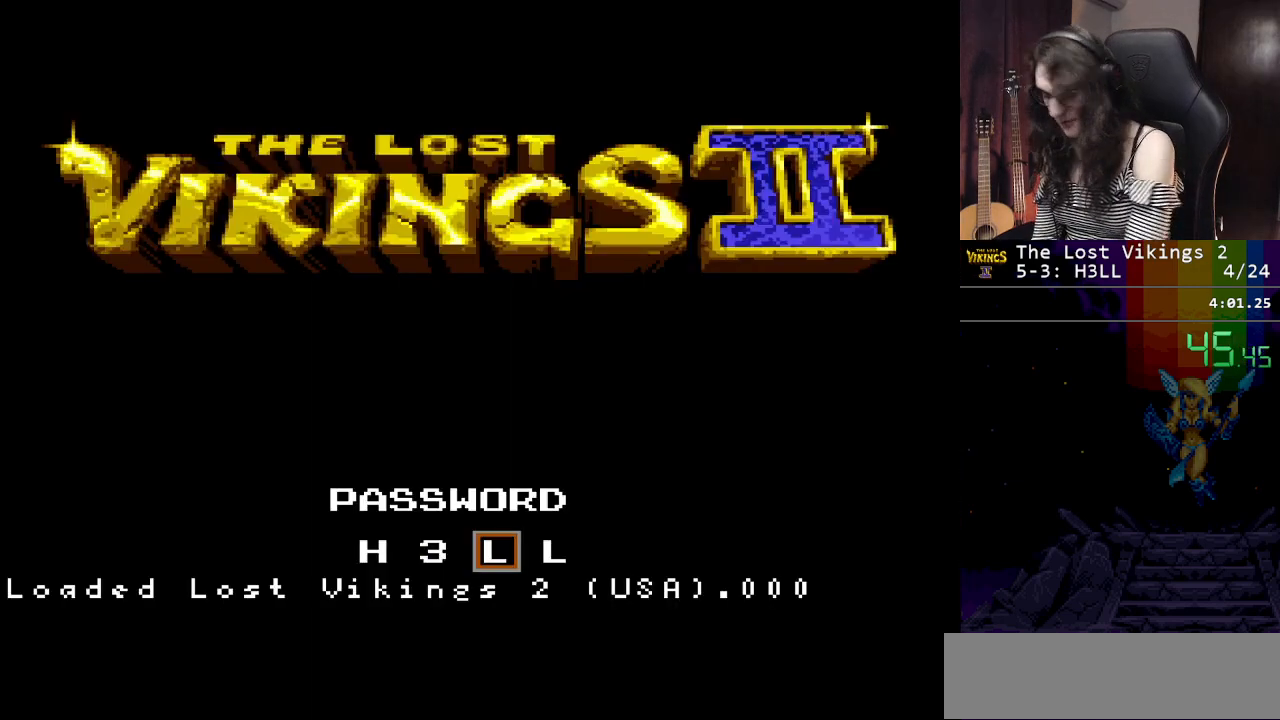
{"buttons": [], "events": []}
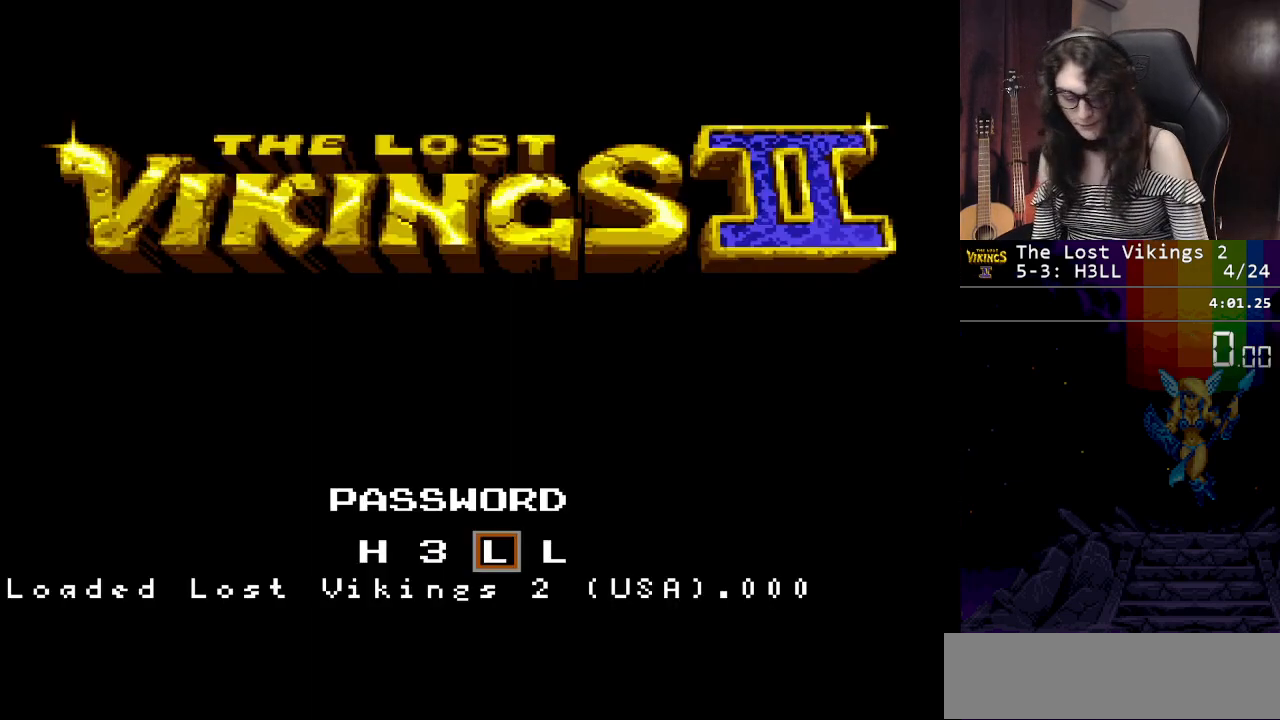
{"buttons": [], "events": []}
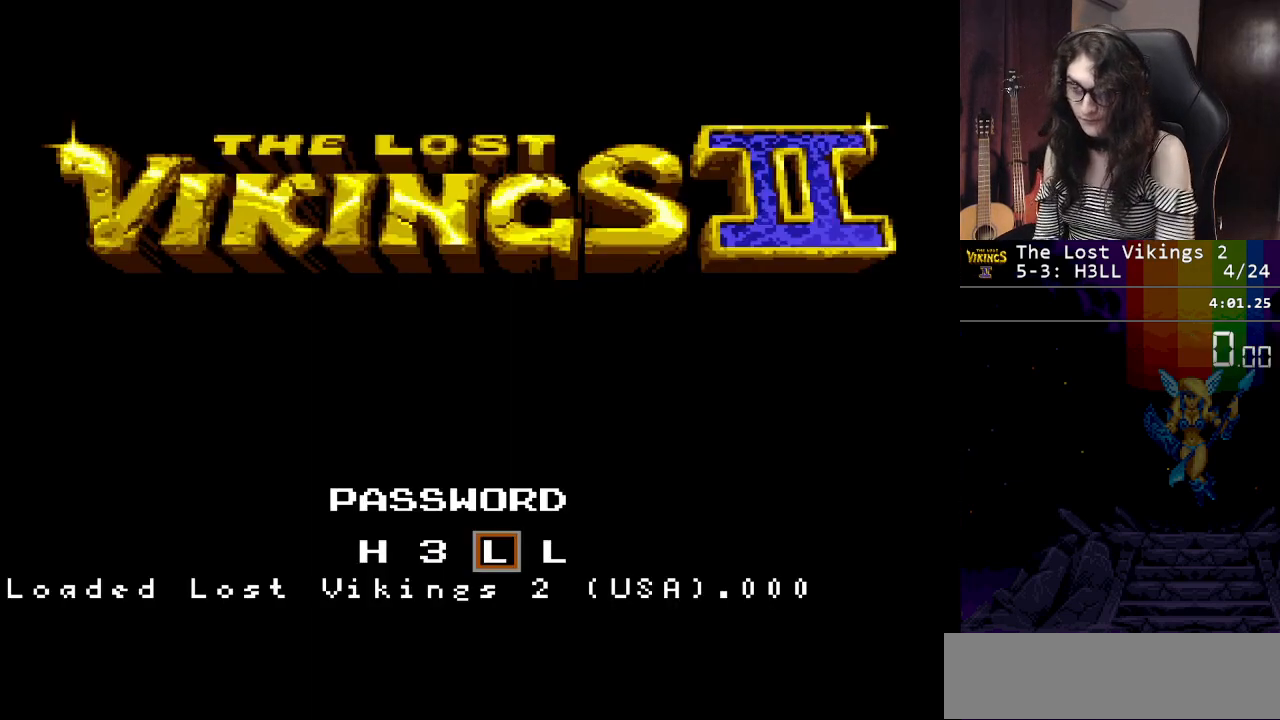
{"buttons": [], "events": []}
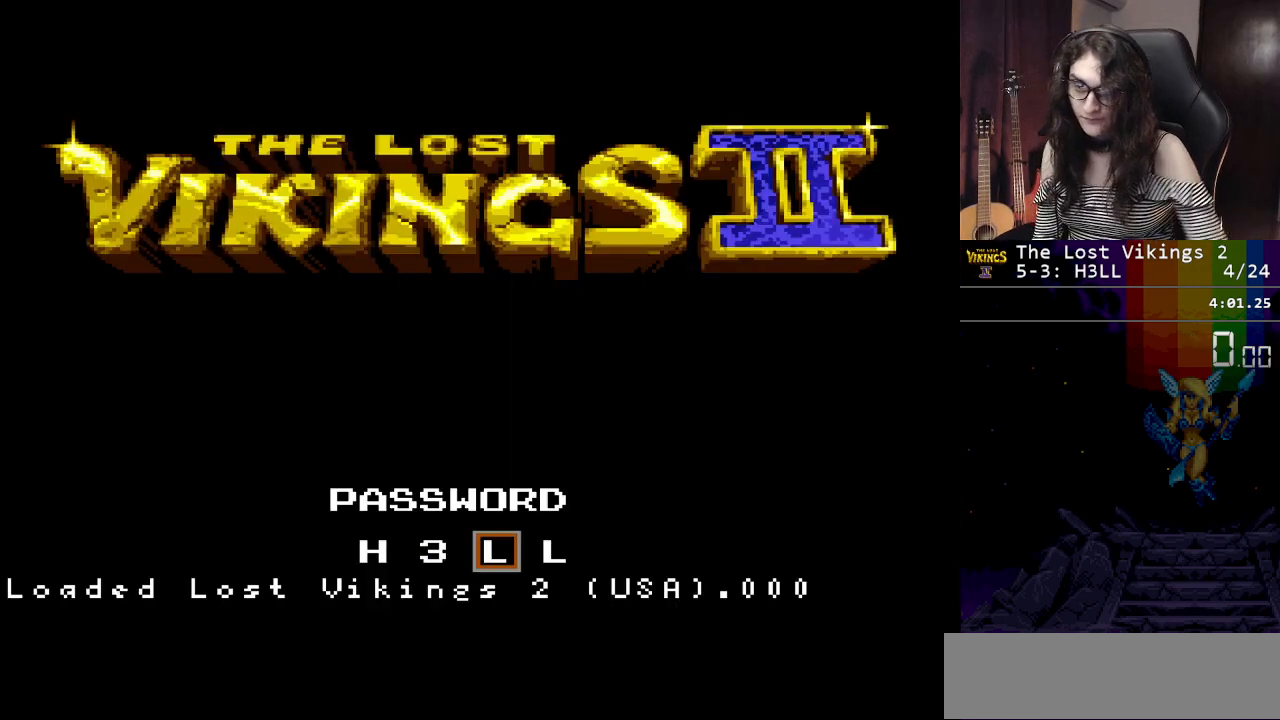
{"buttons": [], "events": []}
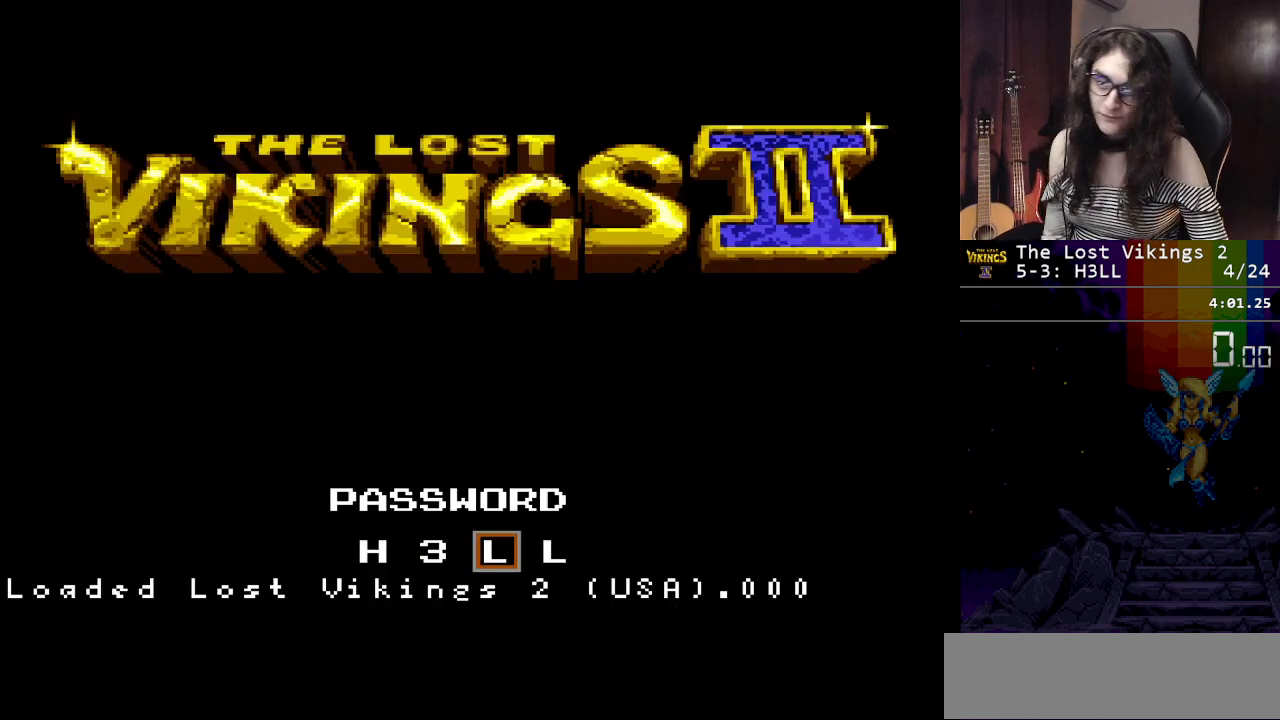
{"buttons": [], "events": []}
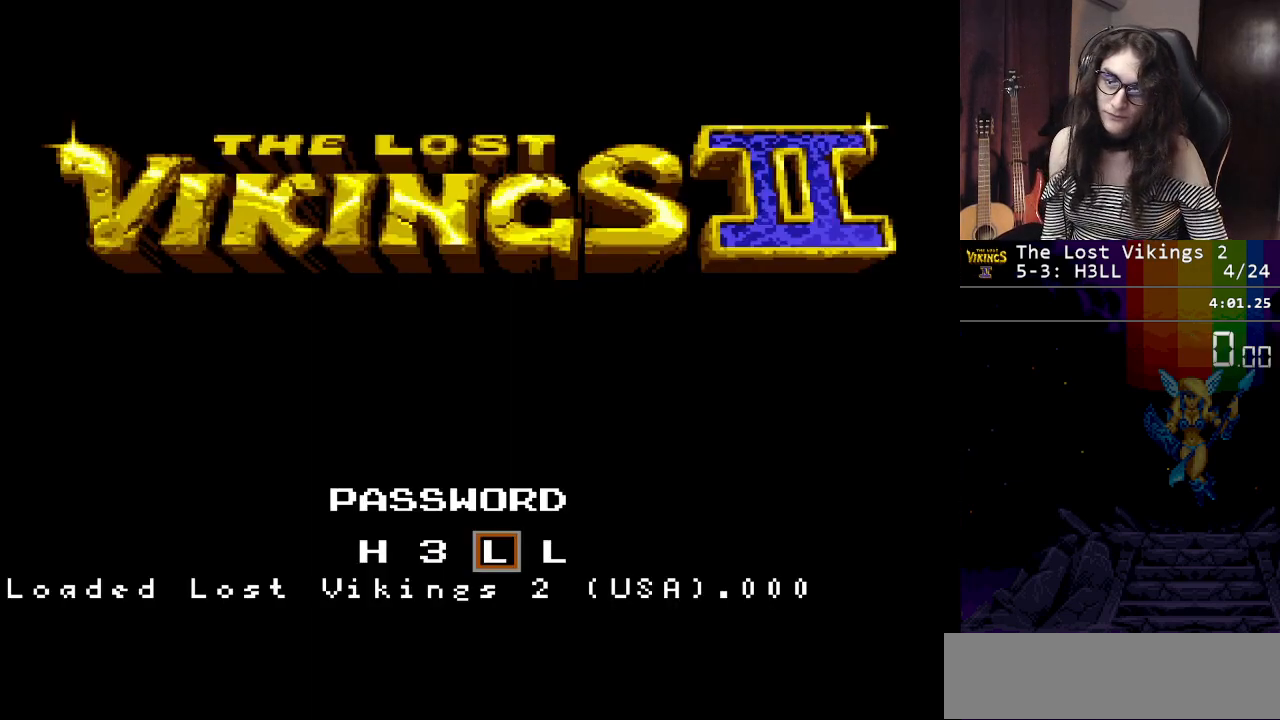
{"buttons": [], "events": []}
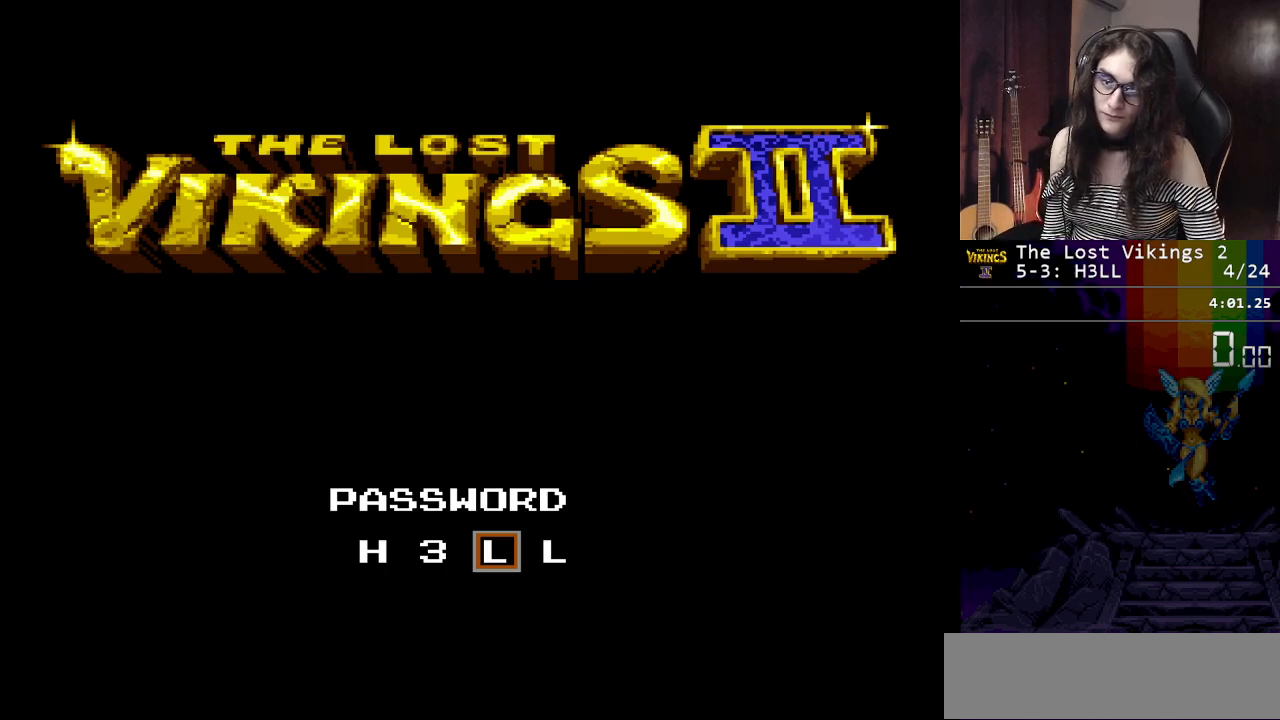
{"buttons": [], "events": [[33, "START", "down"], [233, "START", "up"]]}